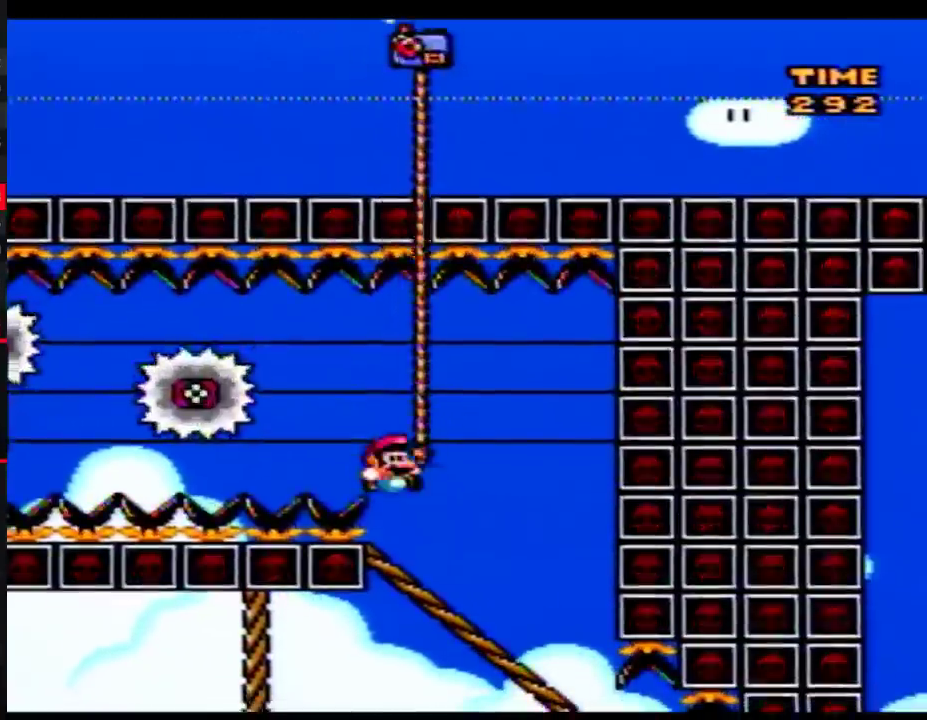
Gameplay with a controller (Nintendo layout); each line is a JSON object with the inputs held at the frame after it. "events" lists button and stick changes between this image and that frame as [ms after this image, input, new state], when the widget could be followed in between. Not read: L3 R3.
{"buttons": ["Y"], "events": [[67, "DPAD_DOWN", "up"], [233, "A", "down"], [317, "A", "up"]]}
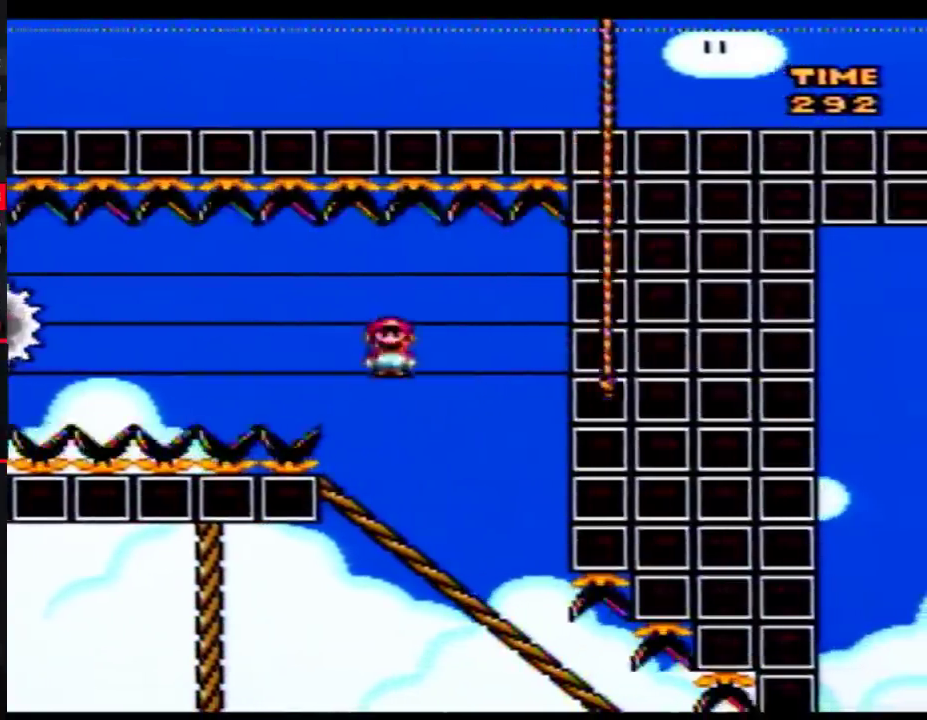
{"buttons": ["Y", "DPAD_DOWN"], "events": [[33, "DPAD_LEFT", "down"], [100, "DPAD_LEFT", "up"], [200, "DPAD_DOWN", "down"]]}
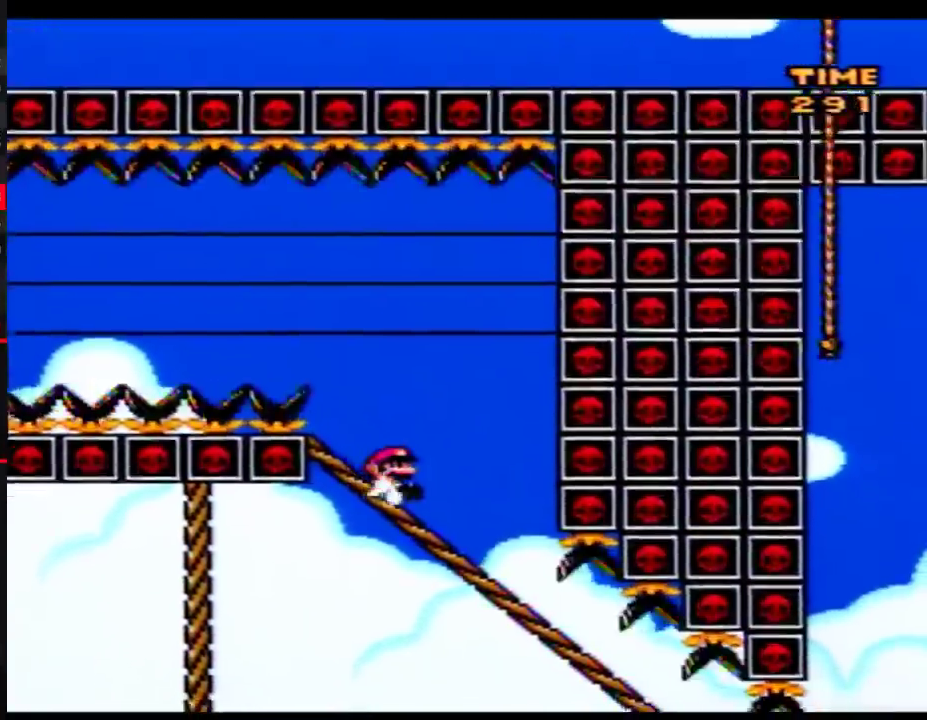
{"buttons": ["Y", "DPAD_DOWN"], "events": []}
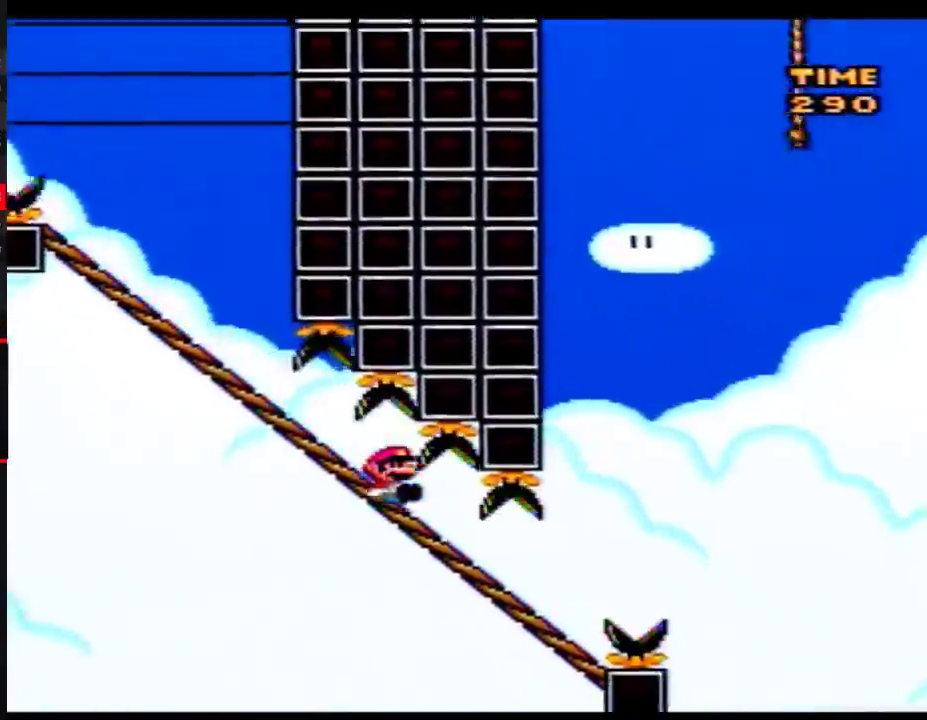
{"buttons": ["A", "Y"], "events": [[200, "A", "down"], [233, "DPAD_DOWN", "up"]]}
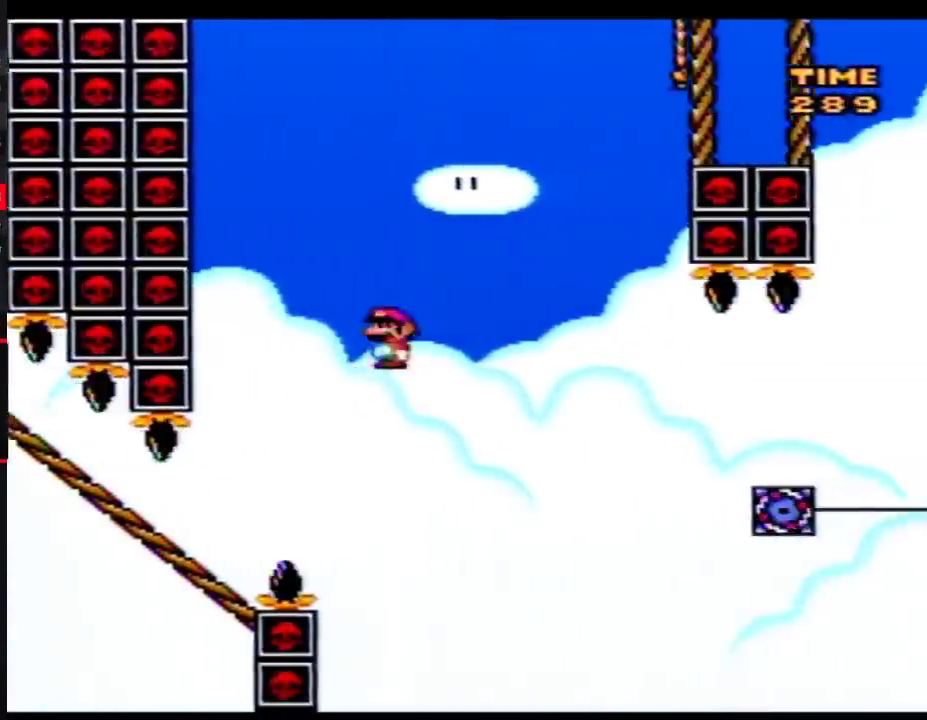
{"buttons": ["B", "Y"], "events": [[417, "A", "up"], [483, "B", "down"]]}
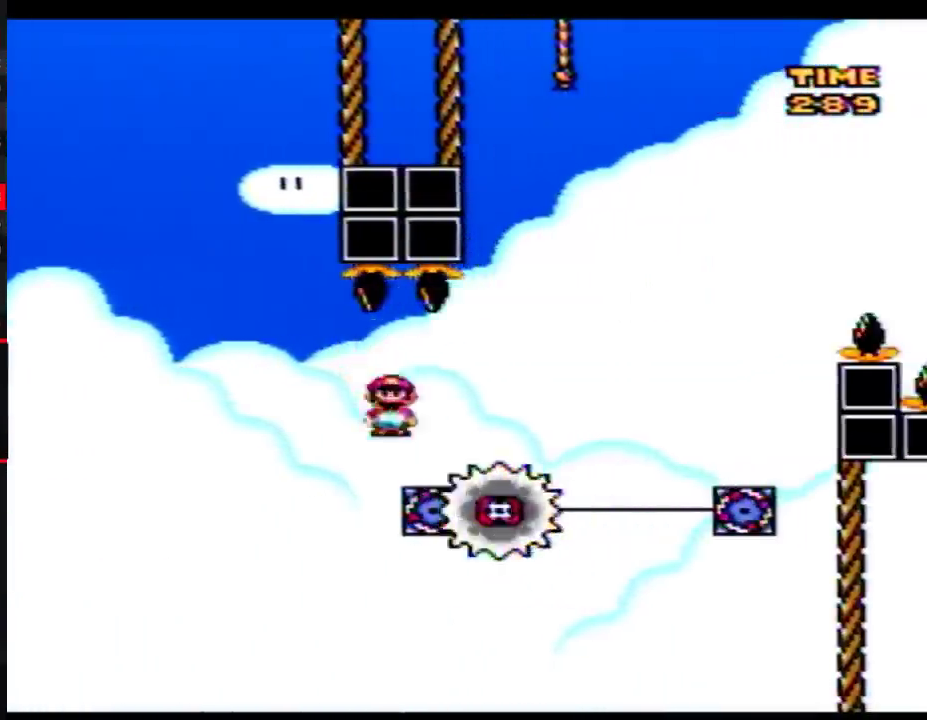
{"buttons": ["B", "Y"], "events": []}
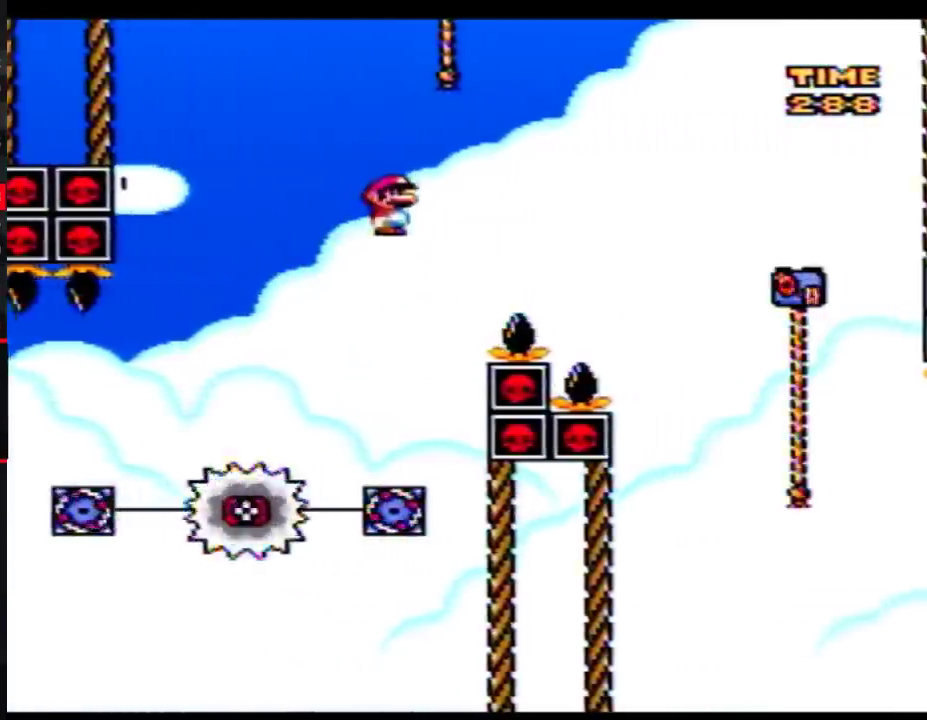
{"buttons": ["B", "Y", "DPAD_UP", "DPAD_RIGHT"], "events": [[350, "DPAD_RIGHT", "down"], [450, "DPAD_UP", "down"]]}
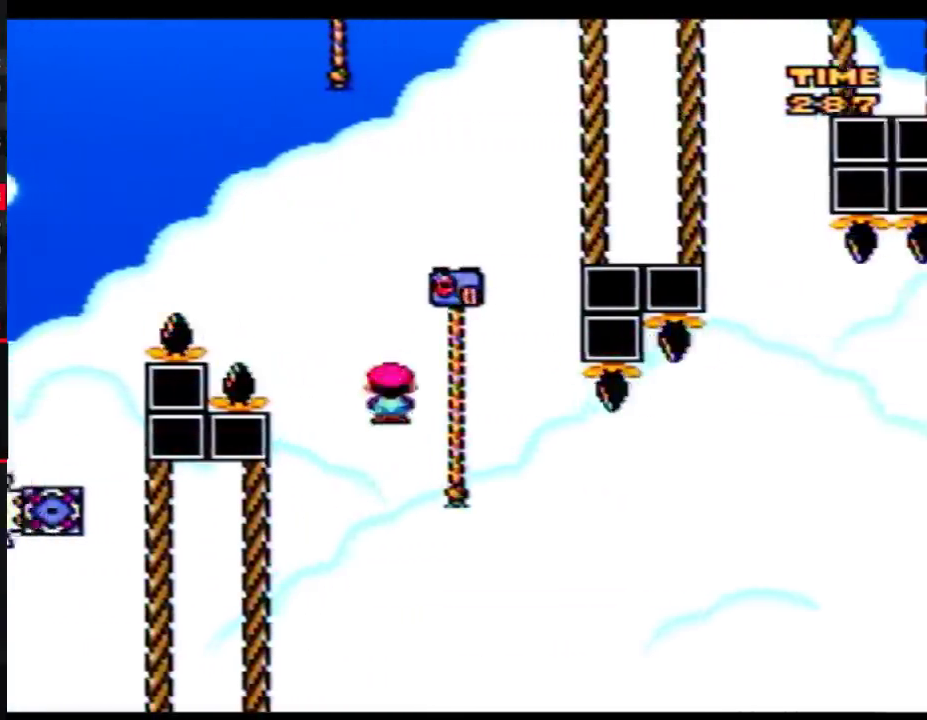
{"buttons": ["B", "Y", "DPAD_RIGHT"], "events": [[133, "B", "up"], [417, "B", "down"], [500, "DPAD_UP", "up"]]}
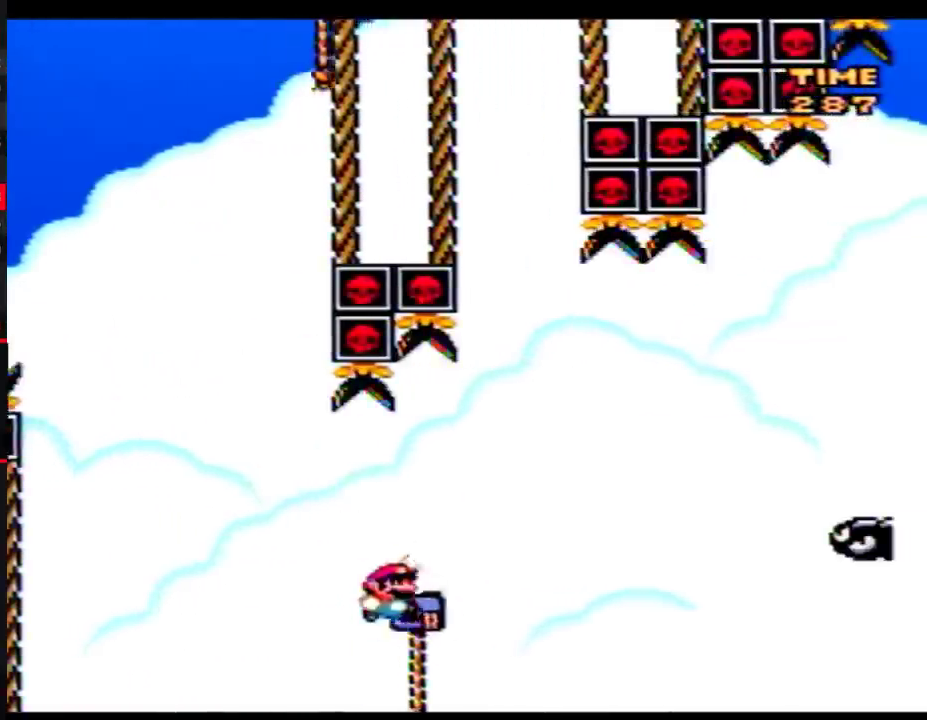
{"buttons": ["B", "Y", "DPAD_RIGHT"], "events": [[350, "B", "up"], [417, "B", "down"]]}
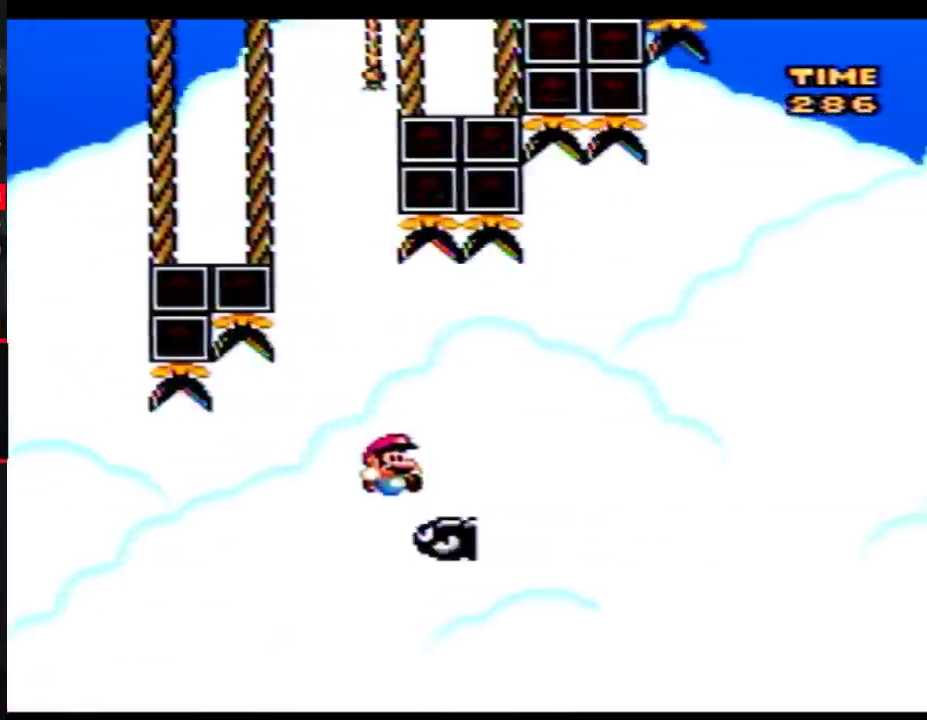
{"buttons": ["Y", "DPAD_RIGHT"], "events": [[383, "B", "up"]]}
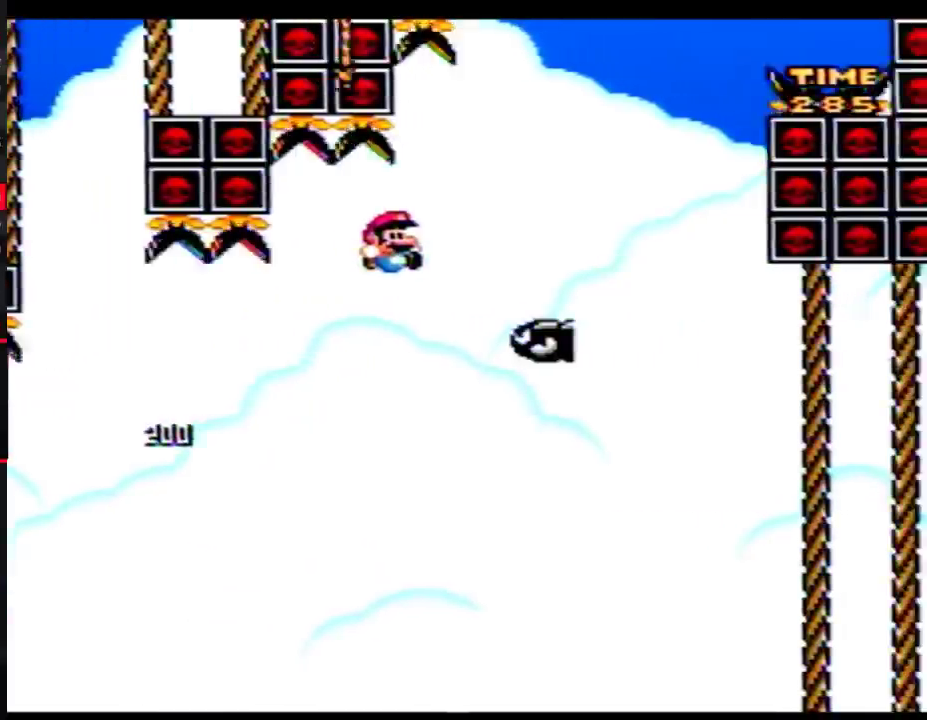
{"buttons": ["B", "Y", "DPAD_LEFT"], "events": [[33, "B", "down"], [383, "DPAD_RIGHT", "up"], [417, "DPAD_LEFT", "down"]]}
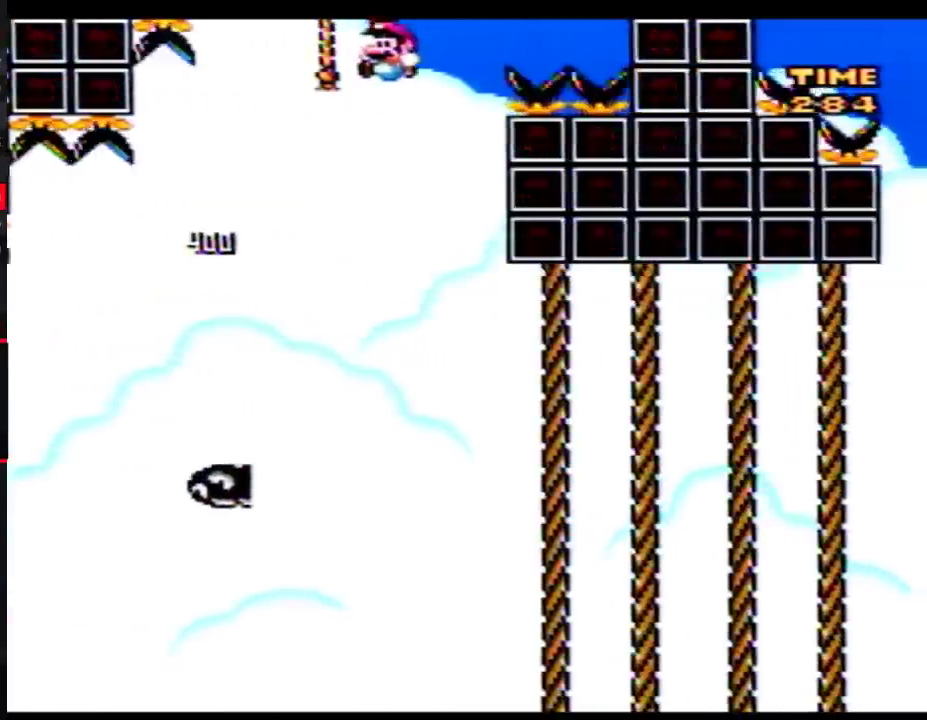
{"buttons": ["B", "Y", "DPAD_RIGHT"], "events": [[33, "DPAD_UP", "down"], [67, "DPAD_LEFT", "up"], [67, "DPAD_RIGHT", "down"], [167, "B", "up"], [383, "DPAD_UP", "up"], [417, "B", "down"]]}
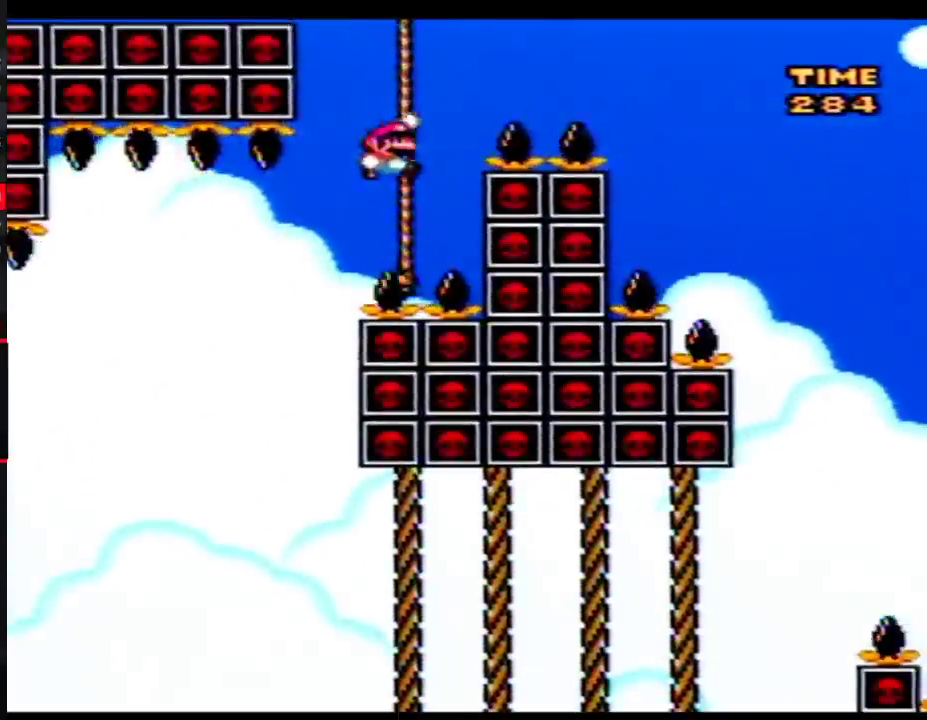
{"buttons": ["Y", "DPAD_RIGHT"], "events": [[417, "B", "up"]]}
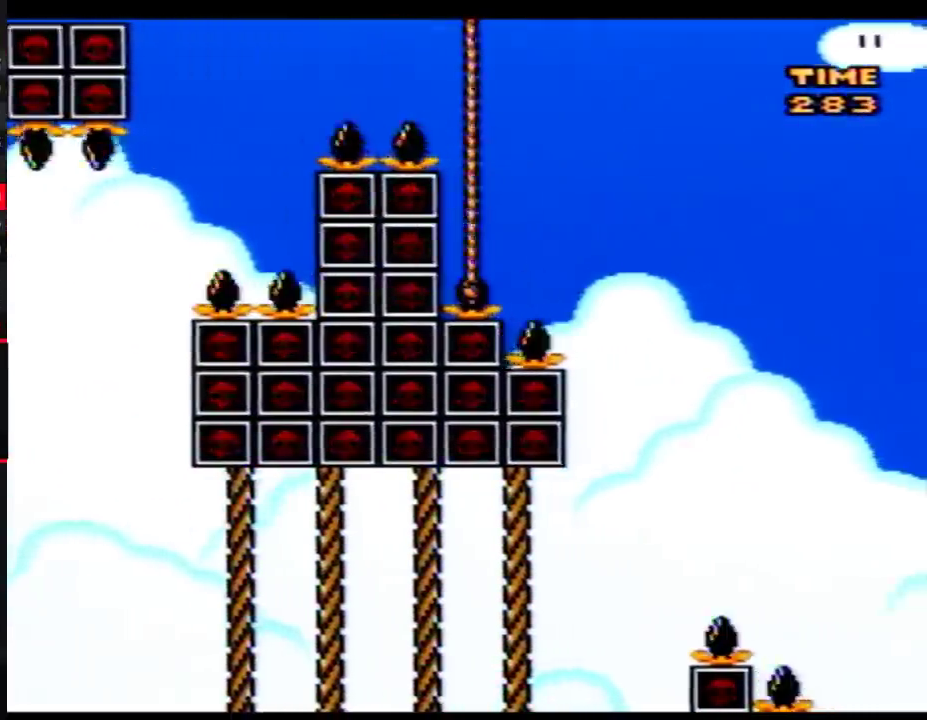
{"buttons": ["Y", "DPAD_RIGHT"], "events": []}
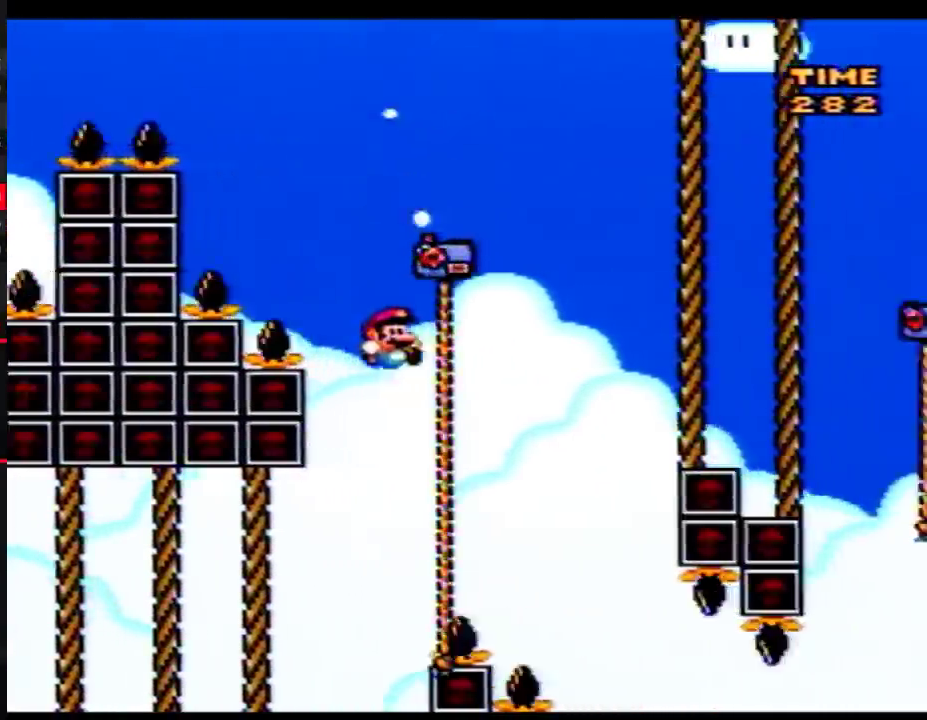
{"buttons": ["Y", "DPAD_UP", "DPAD_RIGHT"], "events": [[100, "DPAD_UP", "down"]]}
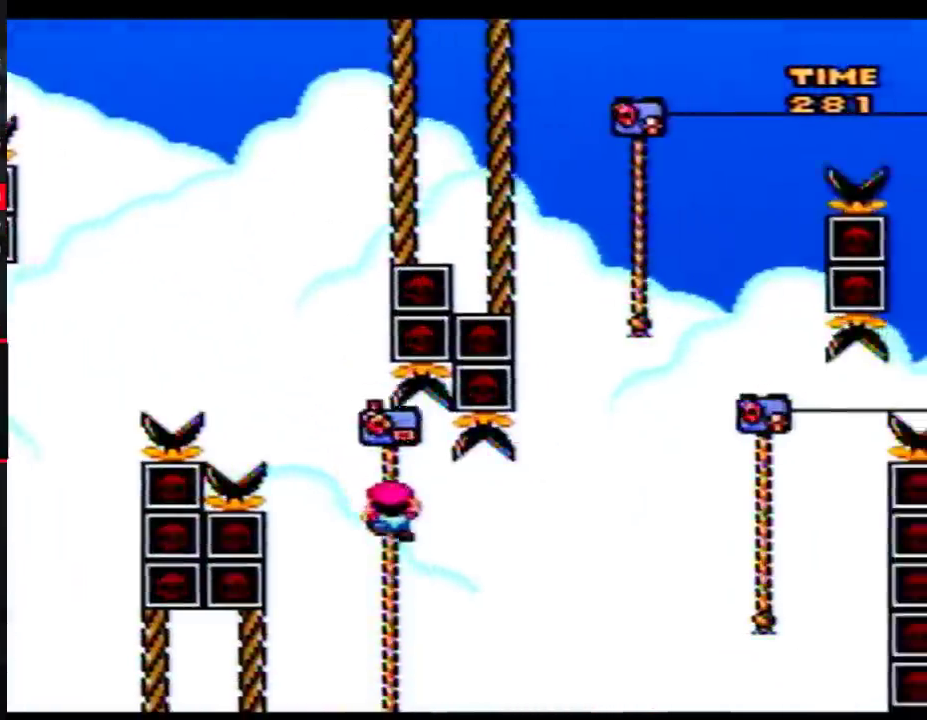
{"buttons": ["B", "Y", "DPAD_UP", "DPAD_RIGHT"], "events": [[167, "B", "down"]]}
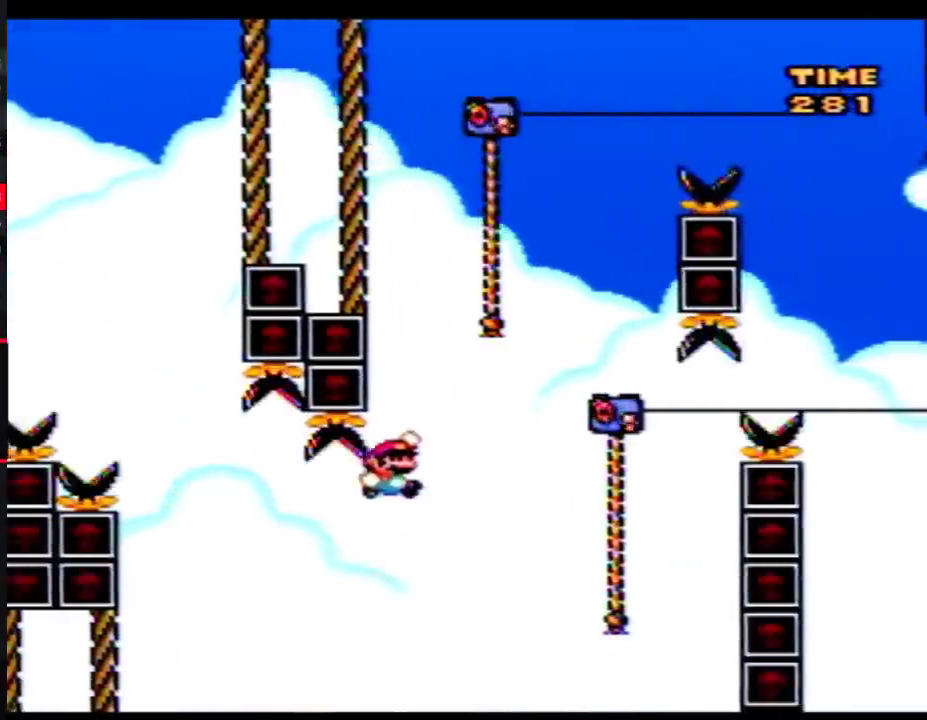
{"buttons": ["B", "Y", "DPAD_UP", "DPAD_LEFT"], "events": [[250, "B", "up"], [383, "B", "down"], [383, "DPAD_LEFT", "down"], [383, "DPAD_RIGHT", "up"]]}
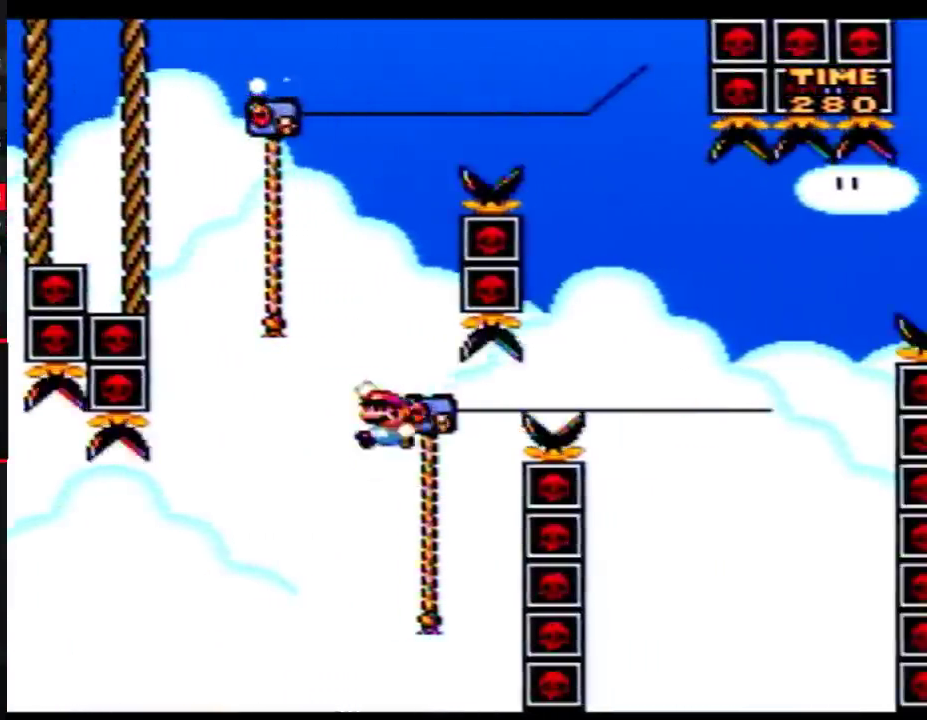
{"buttons": ["B", "Y", "DPAD_RIGHT"], "events": [[233, "B", "up"], [233, "DPAD_LEFT", "up"], [250, "DPAD_RIGHT", "down"], [350, "B", "down"], [383, "DPAD_UP", "up"]]}
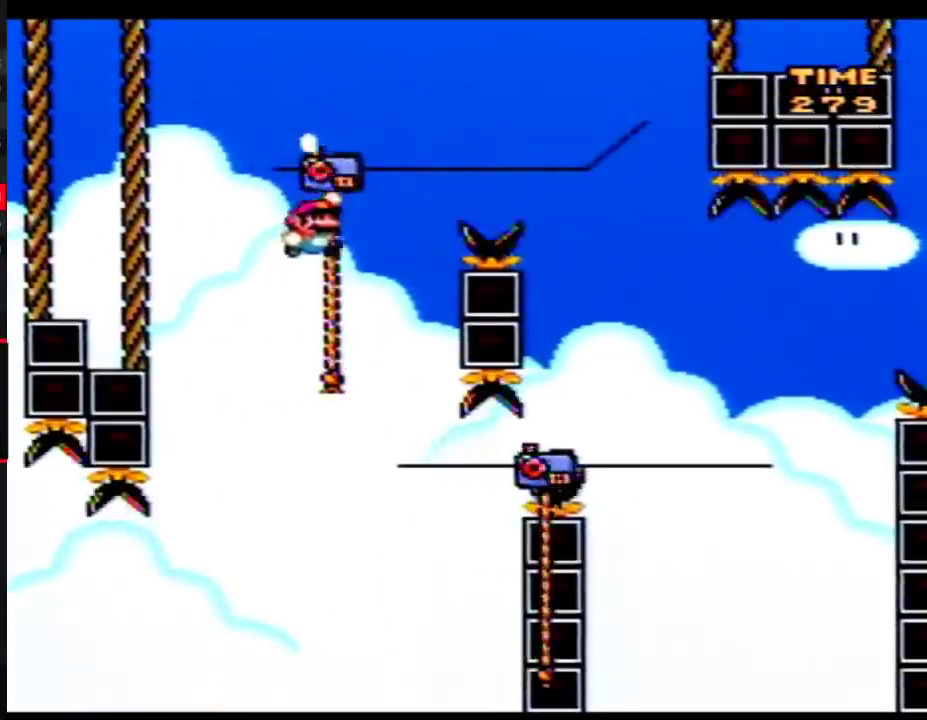
{"buttons": ["Y", "DPAD_RIGHT"], "events": [[483, "B", "up"]]}
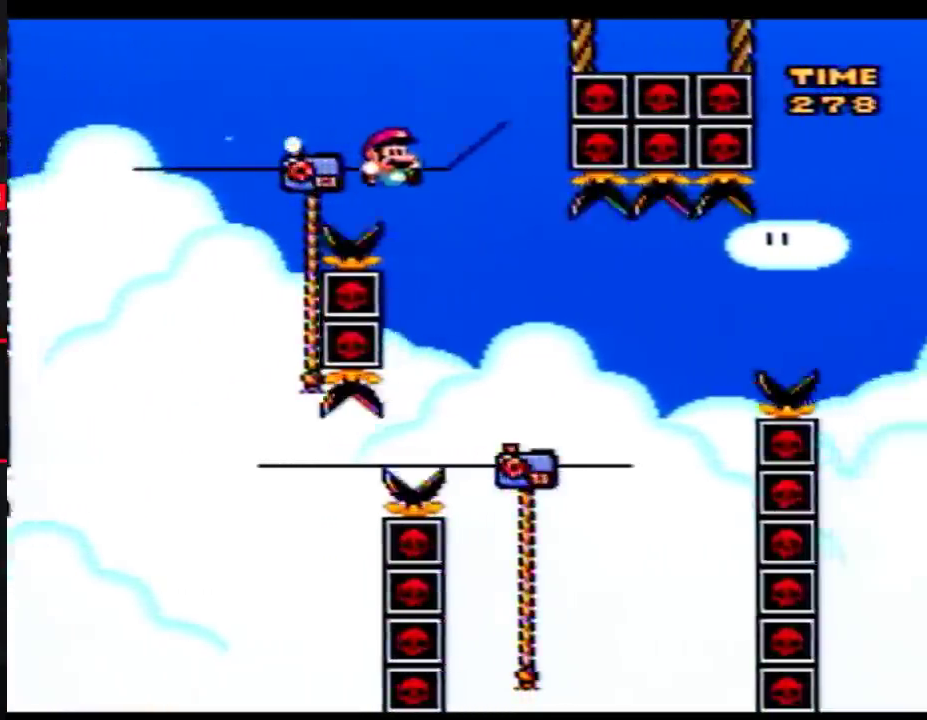
{"buttons": ["B", "Y", "DPAD_UP", "DPAD_RIGHT"], "events": [[100, "DPAD_UP", "down"], [483, "B", "down"]]}
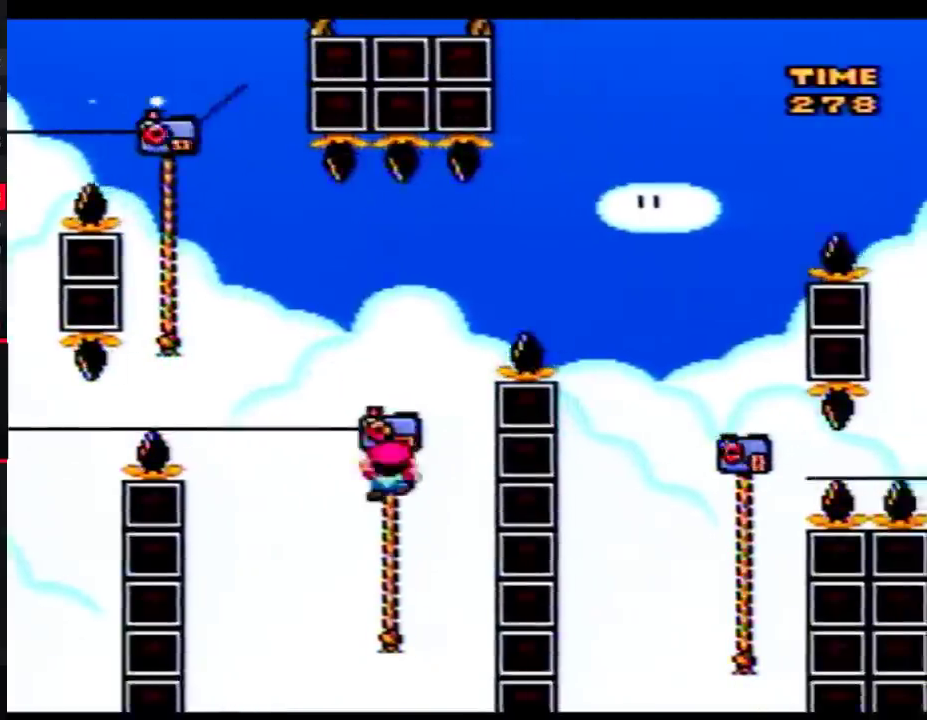
{"buttons": ["Y", "DPAD_UP", "DPAD_RIGHT"], "events": [[483, "B", "up"]]}
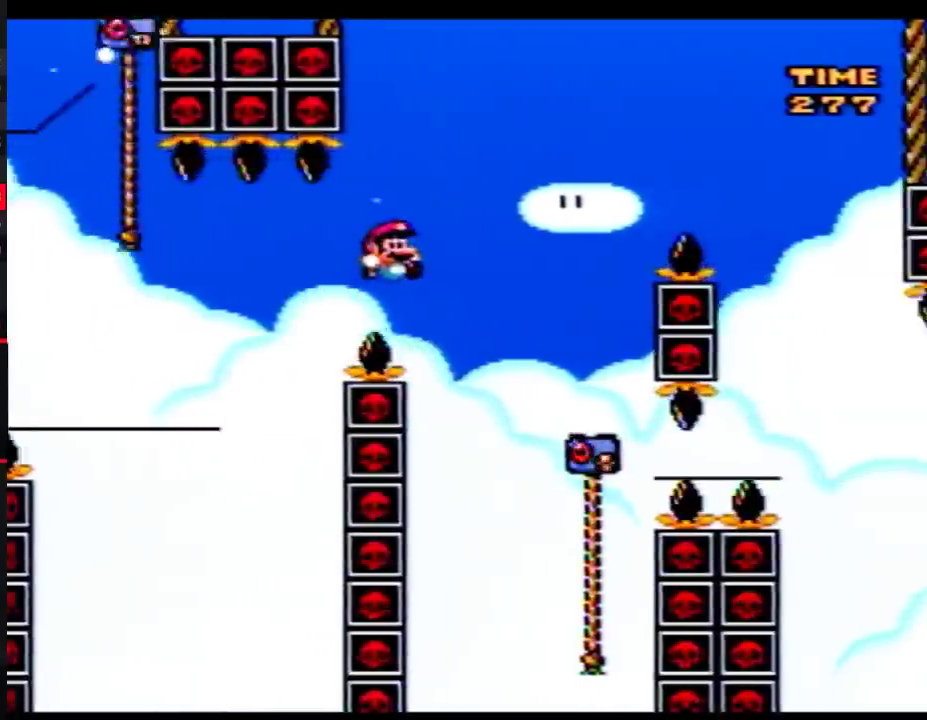
{"buttons": ["B", "Y", "DPAD_UP", "DPAD_LEFT"], "events": [[383, "B", "down"], [383, "DPAD_LEFT", "down"], [383, "DPAD_RIGHT", "up"]]}
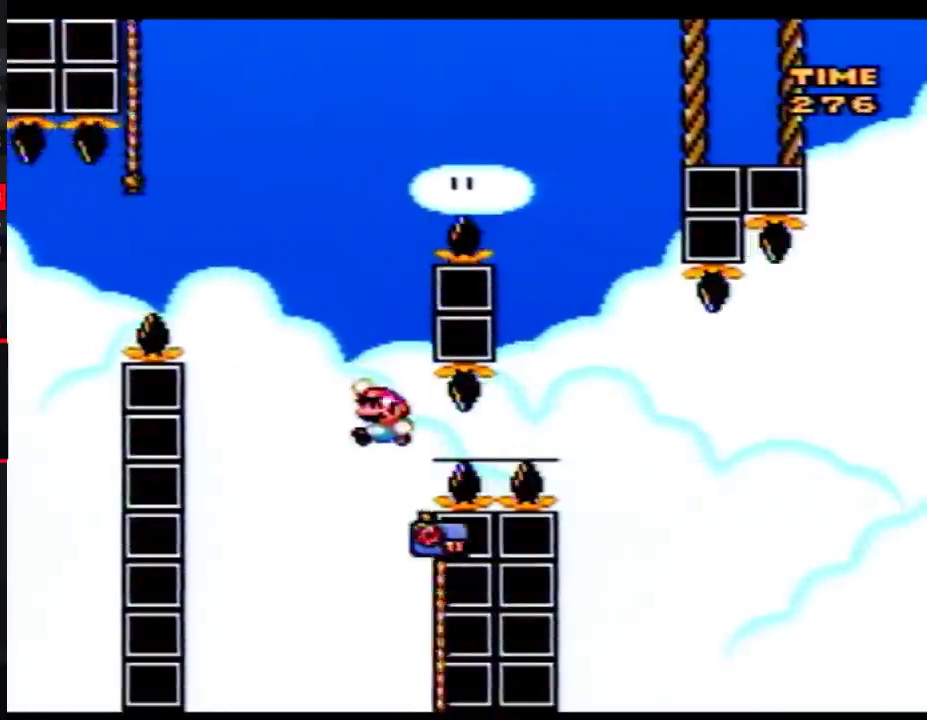
{"buttons": ["B", "Y", "DPAD_UP", "DPAD_RIGHT"], "events": [[250, "B", "up"], [300, "DPAD_LEFT", "up"], [300, "DPAD_RIGHT", "down"], [317, "B", "down"]]}
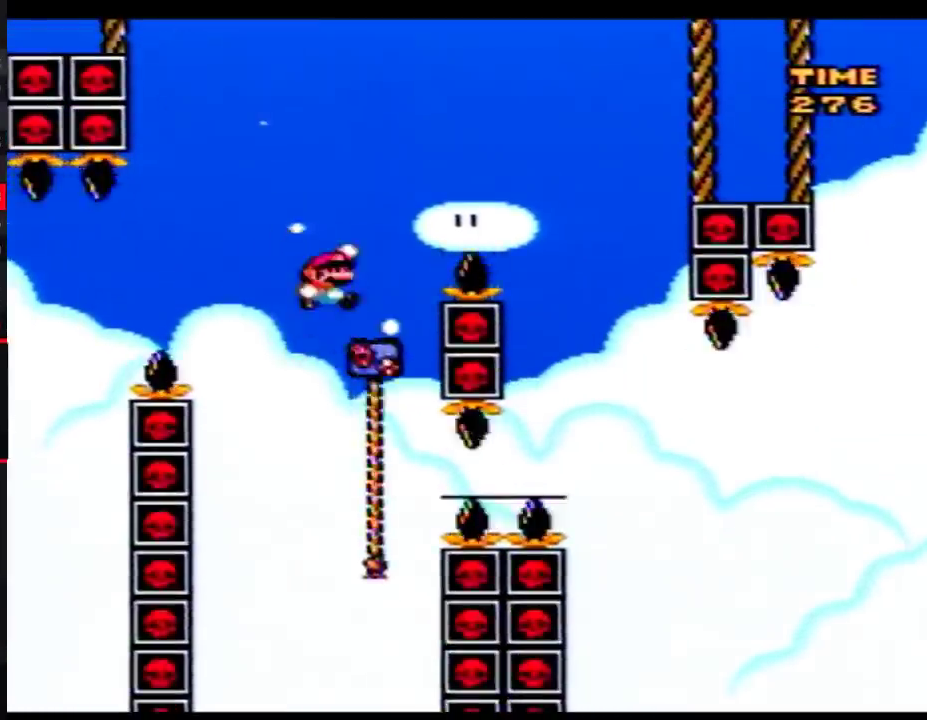
{"buttons": ["Y", "DPAD_UP", "DPAD_RIGHT"], "events": [[283, "B", "up"]]}
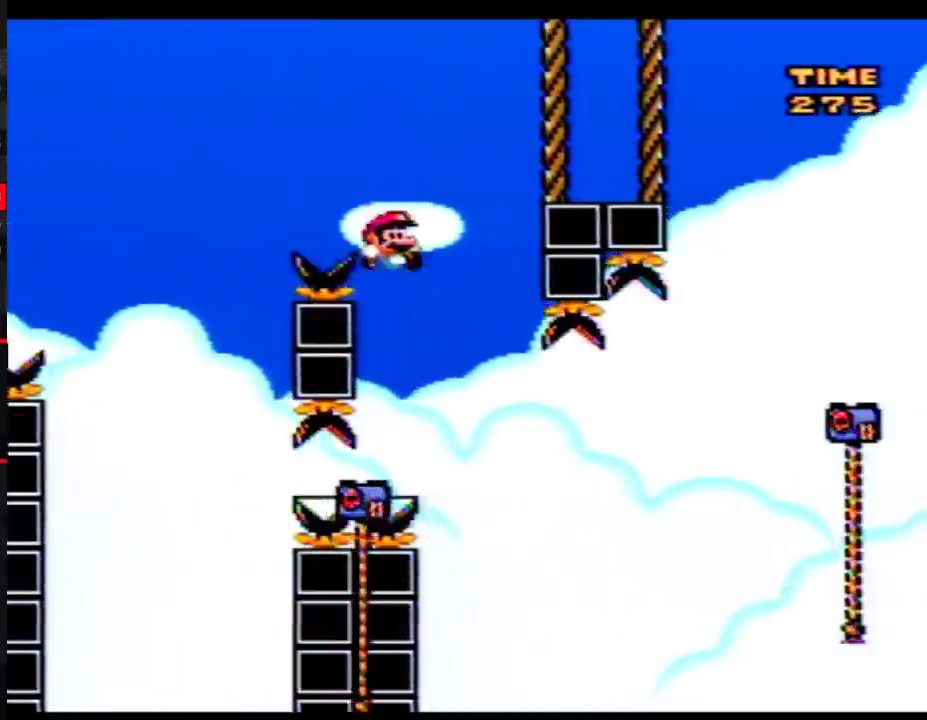
{"buttons": ["Y", "DPAD_UP", "DPAD_RIGHT"], "events": [[133, "DPAD_RIGHT", "up"], [167, "DPAD_LEFT", "down"], [167, "DPAD_UP", "up"], [250, "DPAD_UP", "down"], [417, "DPAD_LEFT", "up"], [450, "DPAD_RIGHT", "down"]]}
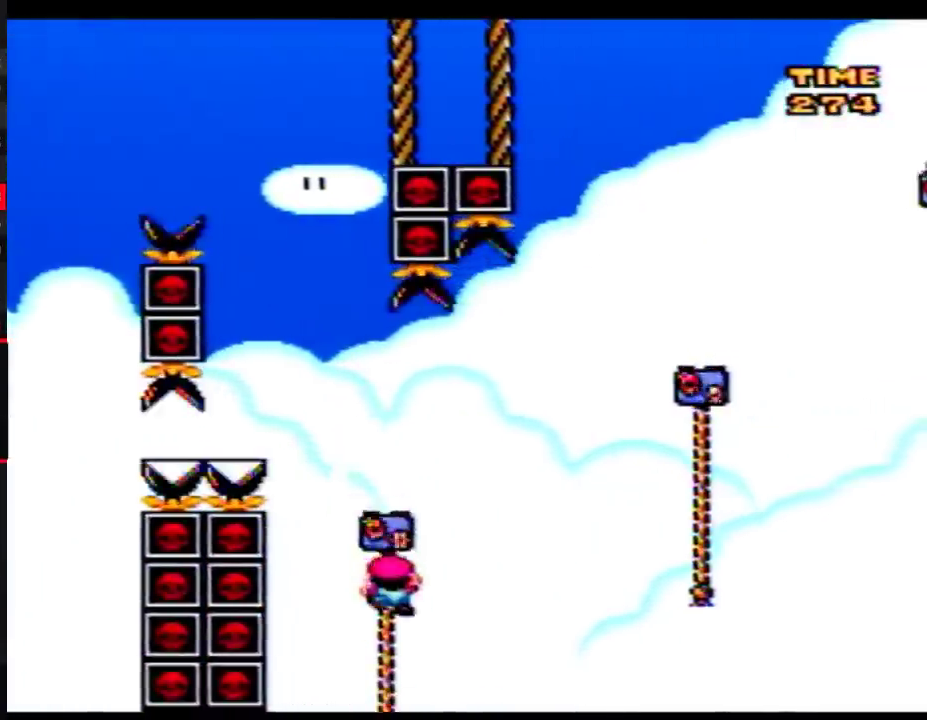
{"buttons": ["B", "Y", "DPAD_UP", "DPAD_RIGHT"], "events": [[33, "B", "down"]]}
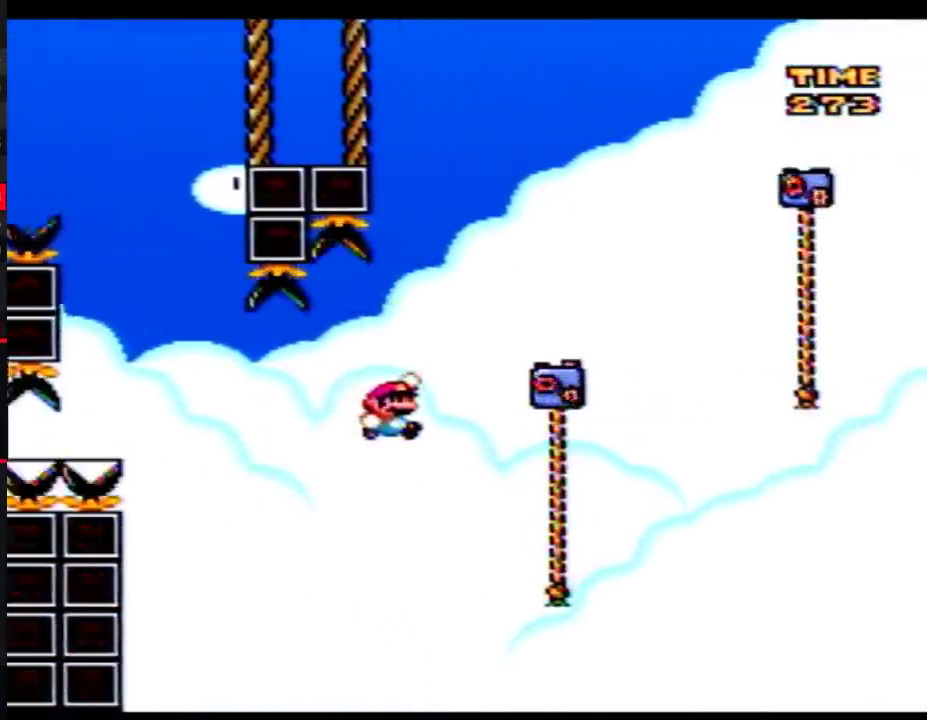
{"buttons": ["B", "Y", "DPAD_UP", "DPAD_RIGHT"], "events": [[133, "B", "up"], [250, "B", "down"]]}
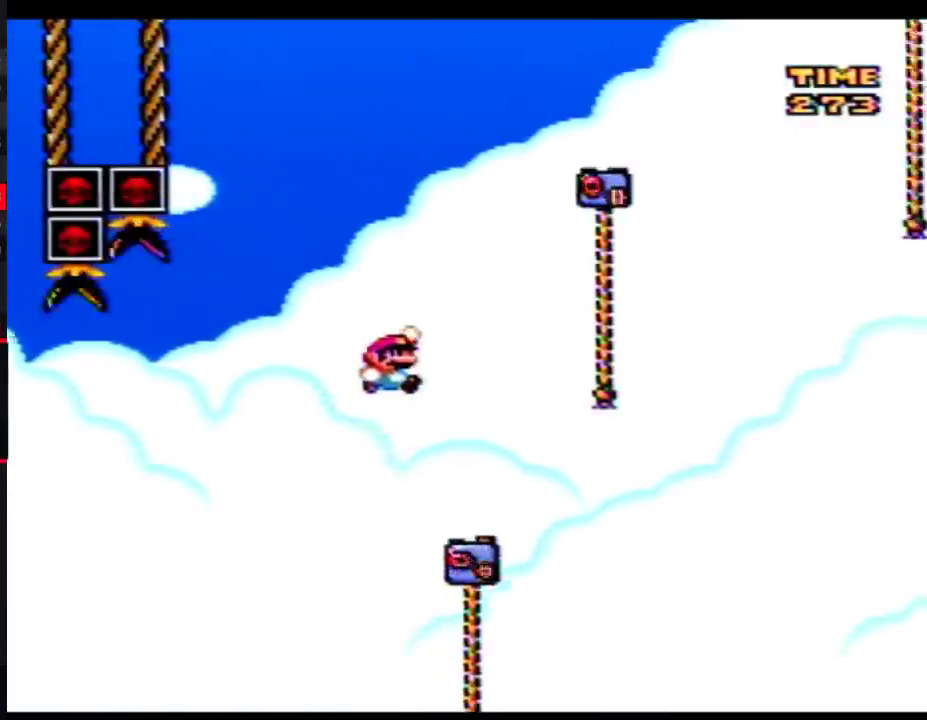
{"buttons": ["B", "Y", "DPAD_UP", "DPAD_RIGHT"], "events": [[350, "B", "up"], [450, "B", "down"]]}
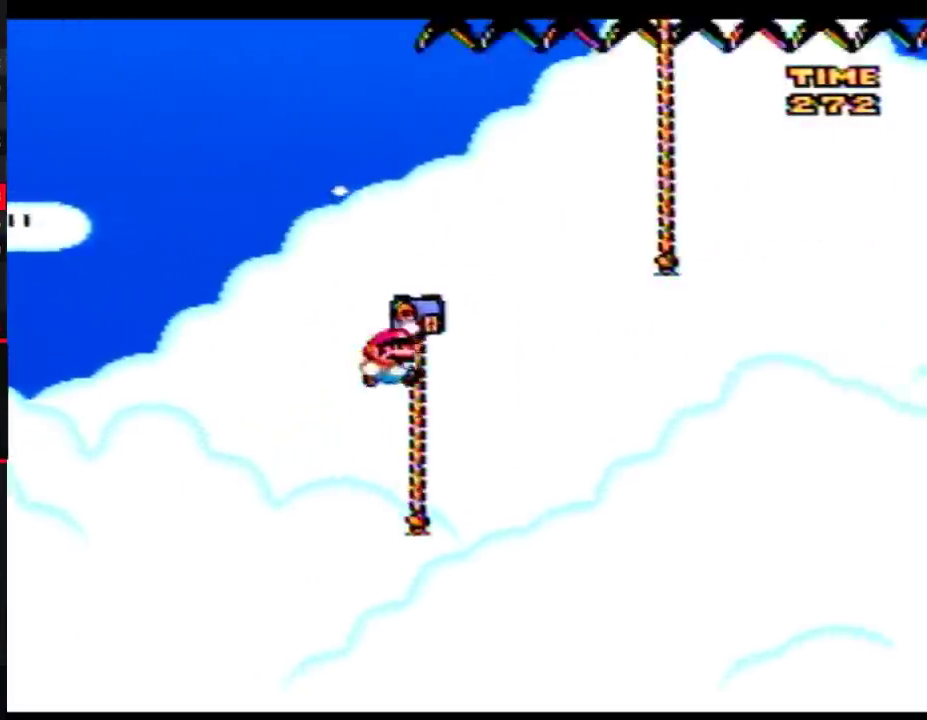
{"buttons": ["B", "Y", "DPAD_UP", "DPAD_RIGHT"], "events": []}